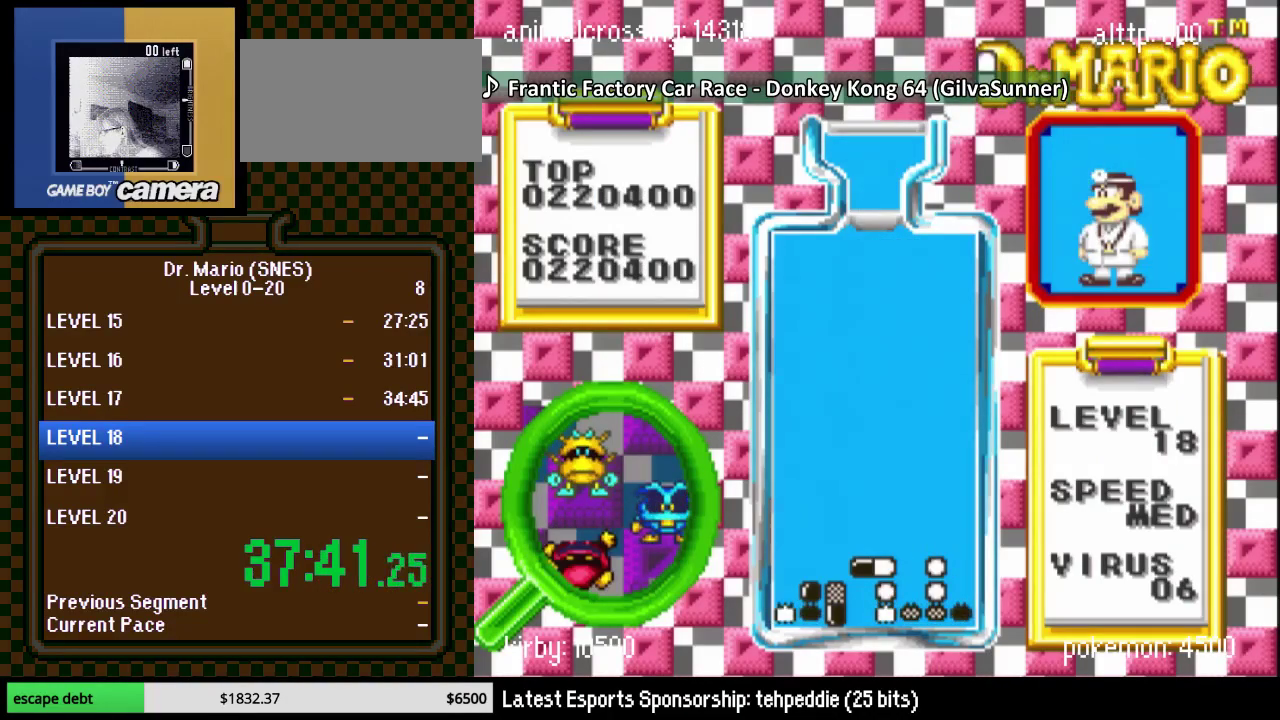
Gameplay with a controller (Nintendo layout); each line is a JSON object with the inputs held at the frame after it. "events" lists button and stick changes between this image and that frame as [ms after this image, input, new state], when the widget could be followed in between. Not read: L3 R3.
{"buttons": ["DPAD_DOWN"], "events": [[100, "DPAD_DOWN", "down"], [133, "DPAD_RIGHT", "up"], [167, "DPAD_DOWN", "up"], [267, "DPAD_RIGHT", "down"], [333, "Y", "down"], [367, "DPAD_DOWN", "down"], [367, "DPAD_RIGHT", "up"], [450, "Y", "up"]]}
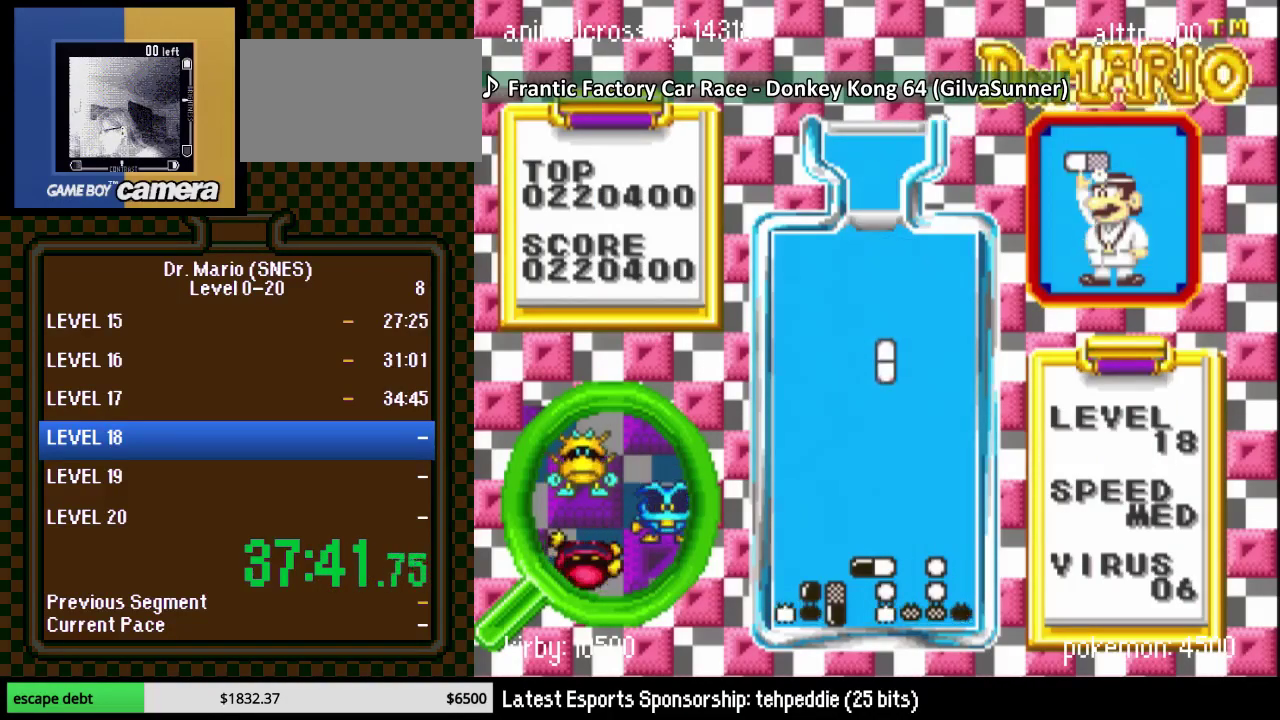
{"buttons": [], "events": [[417, "DPAD_DOWN", "up"]]}
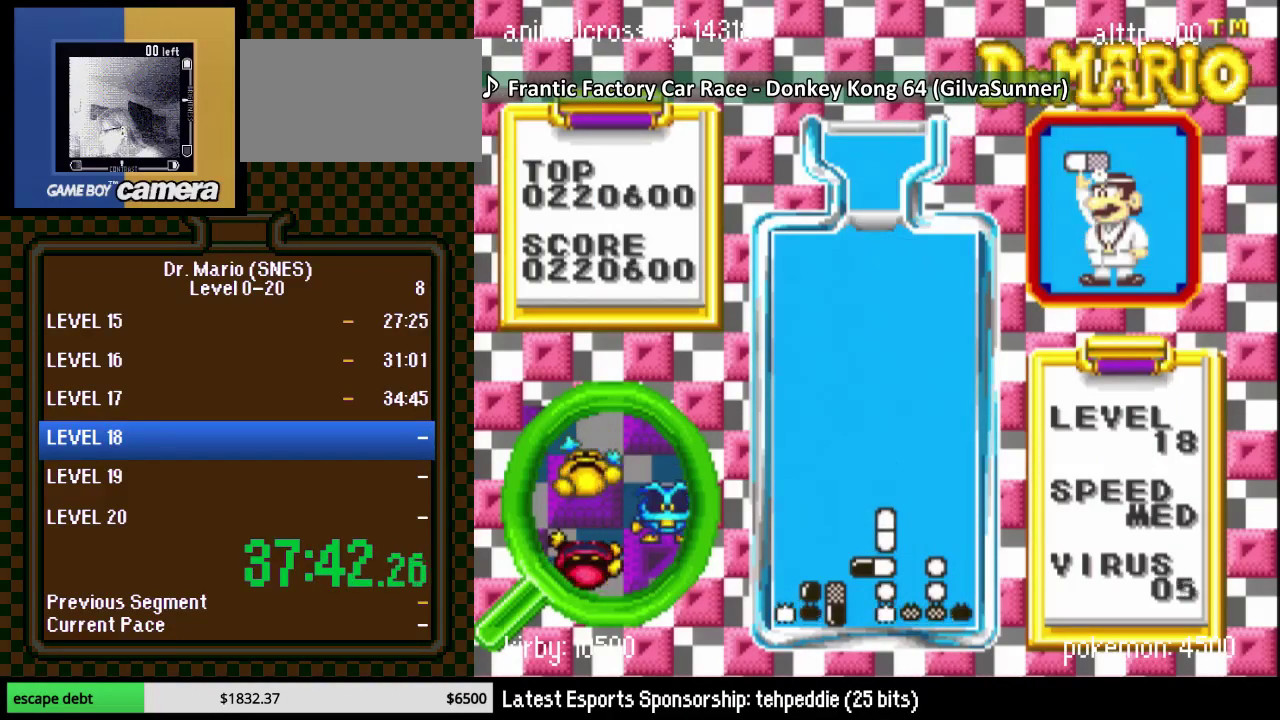
{"buttons": [], "events": []}
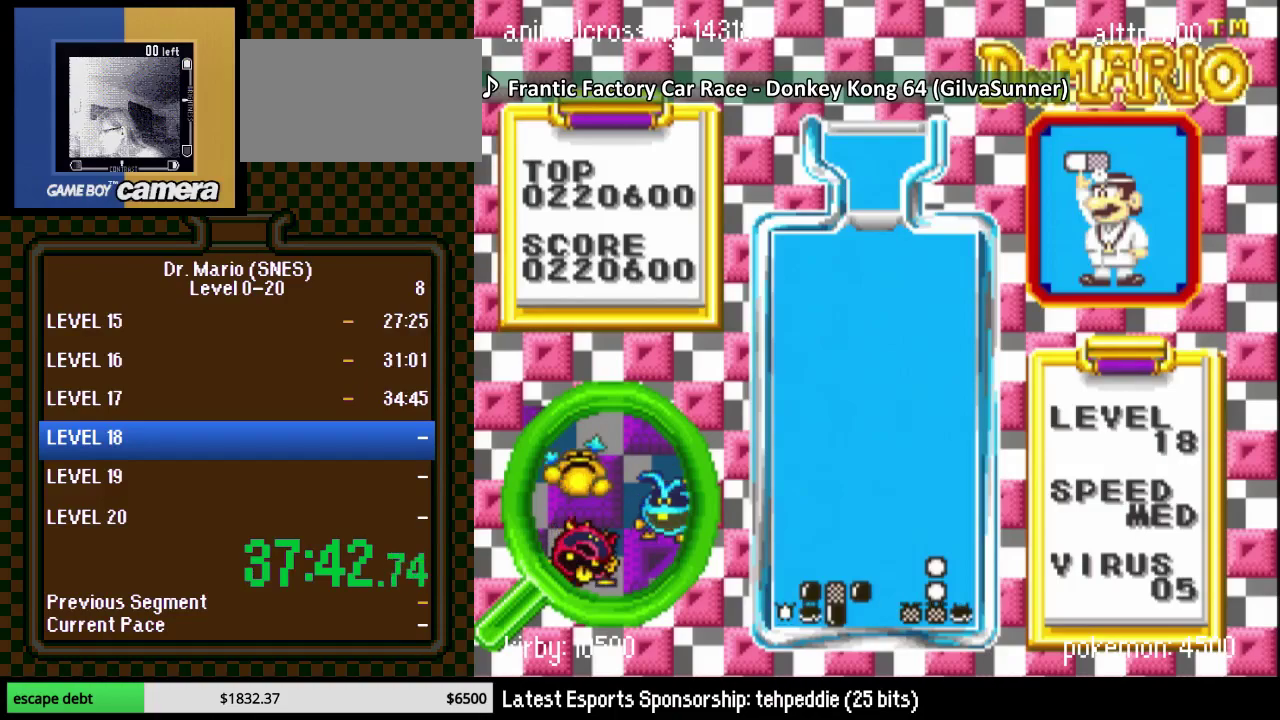
{"buttons": ["DPAD_RIGHT"], "events": [[50, "DPAD_RIGHT", "down"]]}
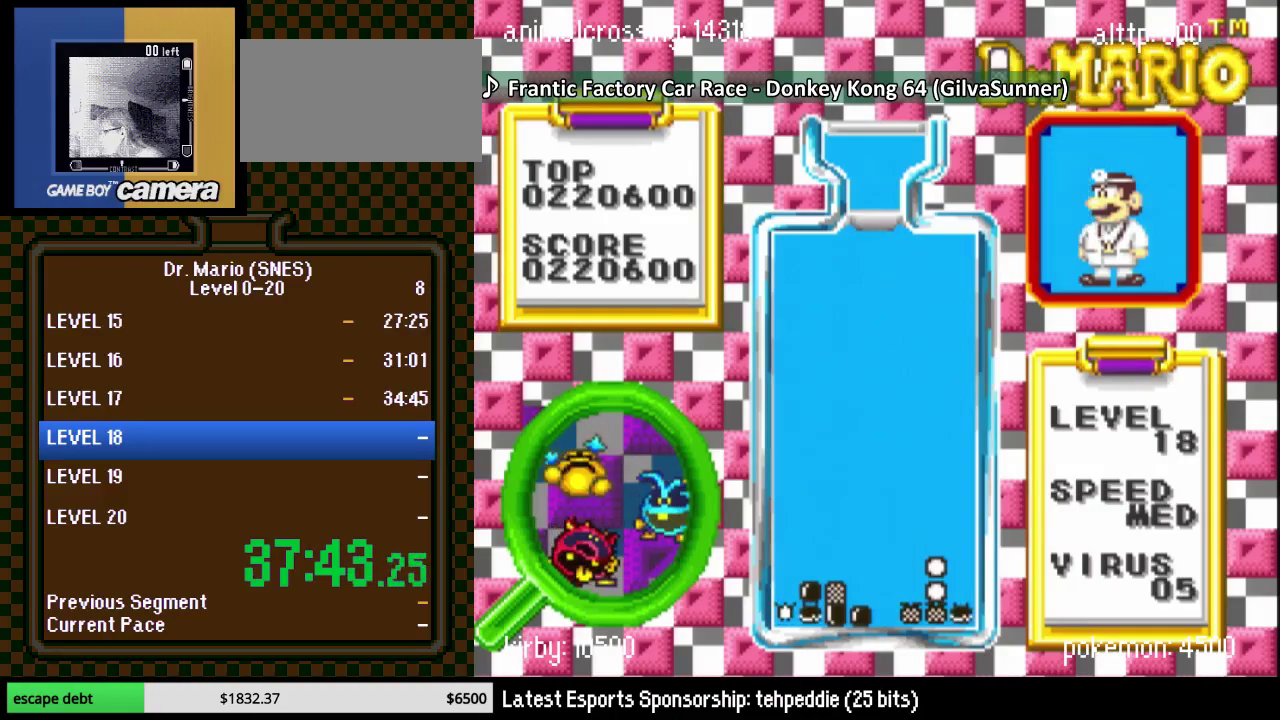
{"buttons": ["DPAD_RIGHT"], "events": [[167, "DPAD_RIGHT", "up"], [300, "DPAD_RIGHT", "down"], [383, "DPAD_RIGHT", "up"], [450, "DPAD_RIGHT", "down"]]}
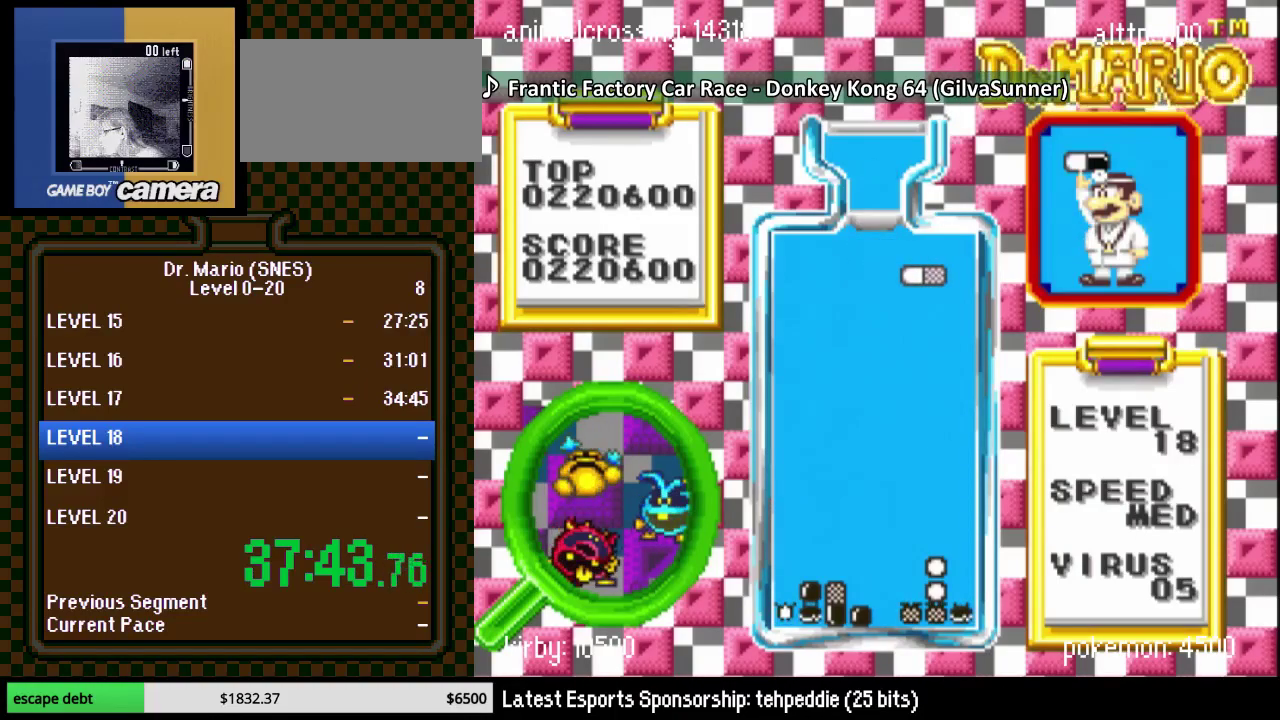
{"buttons": ["DPAD_DOWN"], "events": [[50, "DPAD_RIGHT", "up"], [117, "DPAD_RIGHT", "down"], [233, "DPAD_DOWN", "down"], [233, "DPAD_RIGHT", "up"]]}
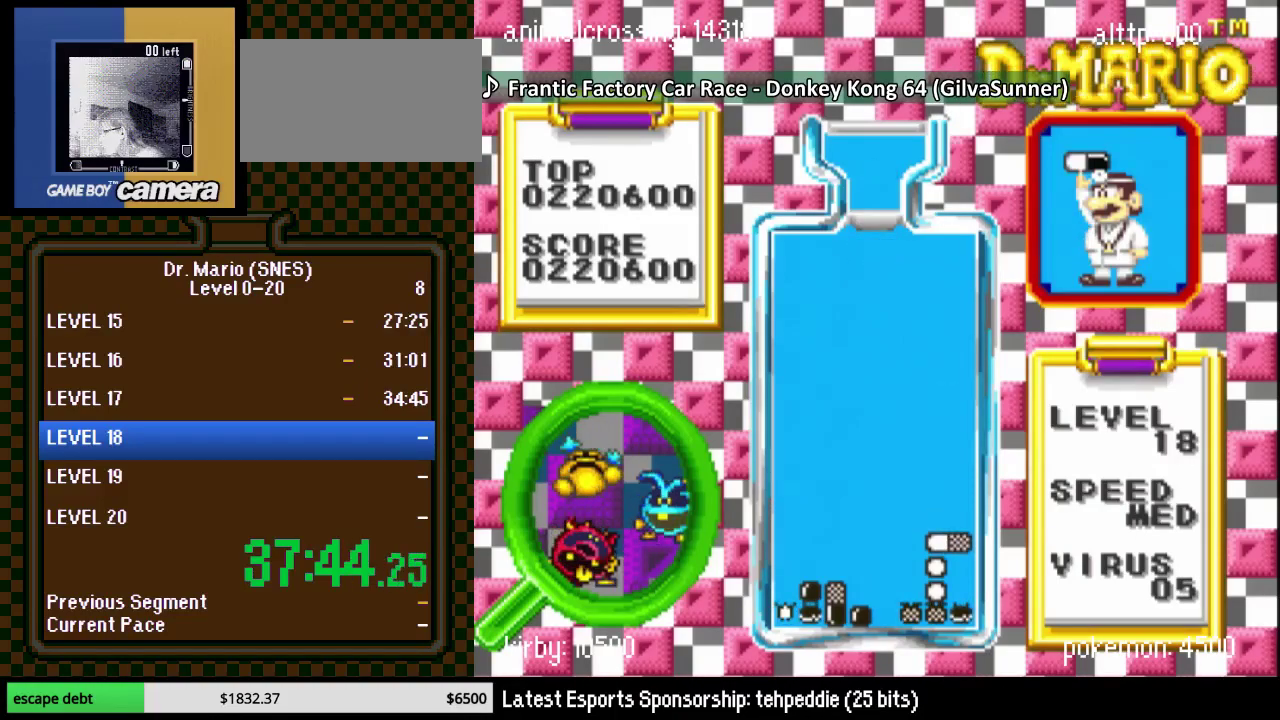
{"buttons": ["DPAD_RIGHT"], "events": [[350, "DPAD_DOWN", "up"], [450, "DPAD_RIGHT", "down"]]}
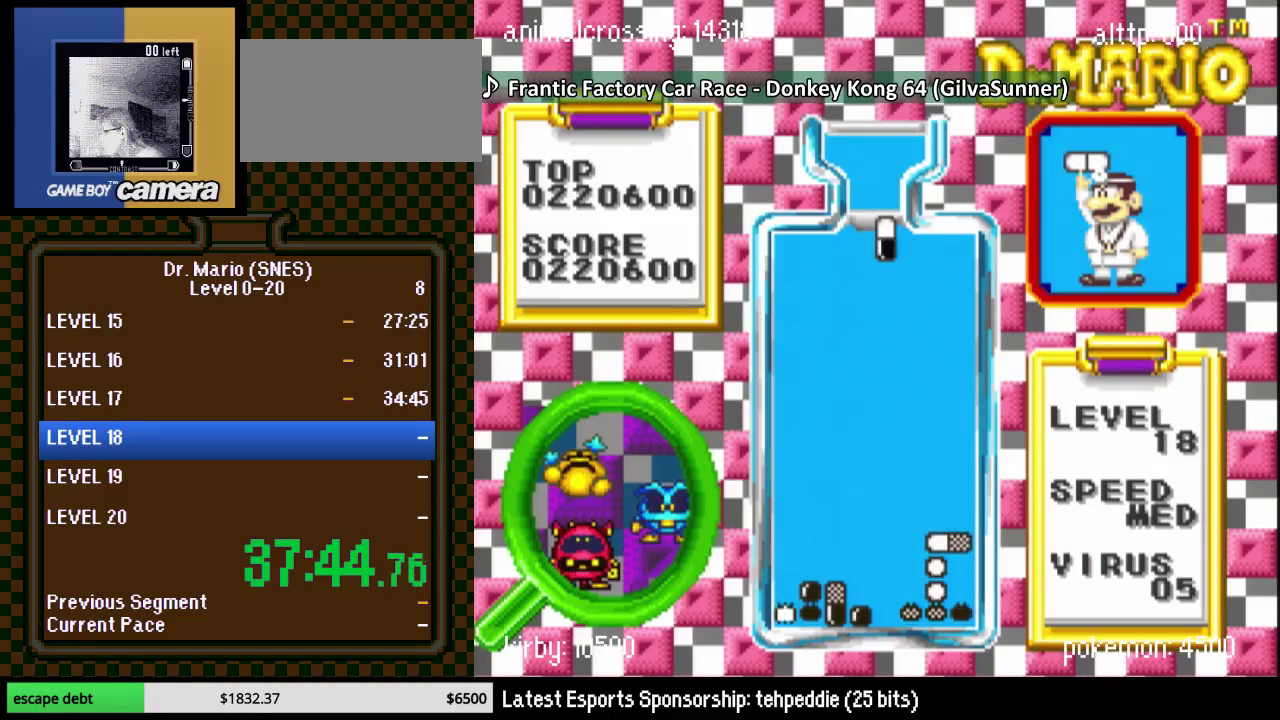
{"buttons": ["DPAD_DOWN"], "events": [[17, "B", "down"], [83, "DPAD_RIGHT", "up"], [100, "DPAD_DOWN", "down"], [200, "B", "up"]]}
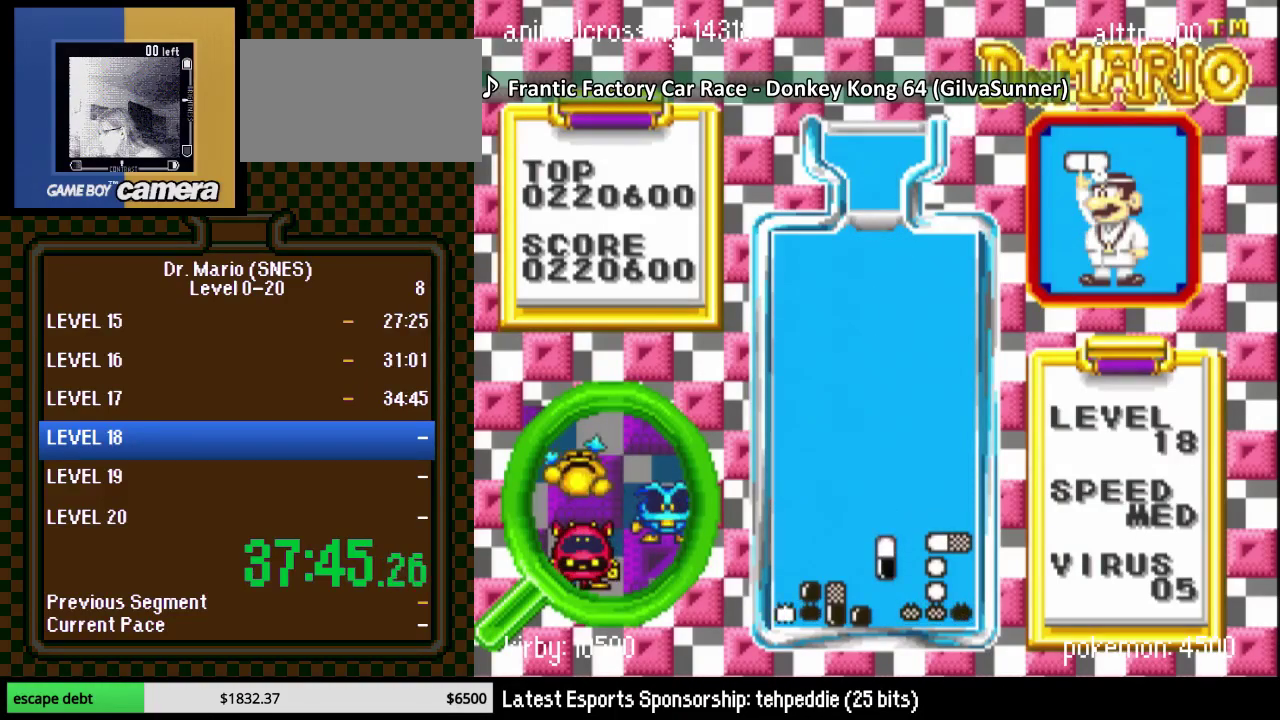
{"buttons": [], "events": [[250, "DPAD_DOWN", "up"]]}
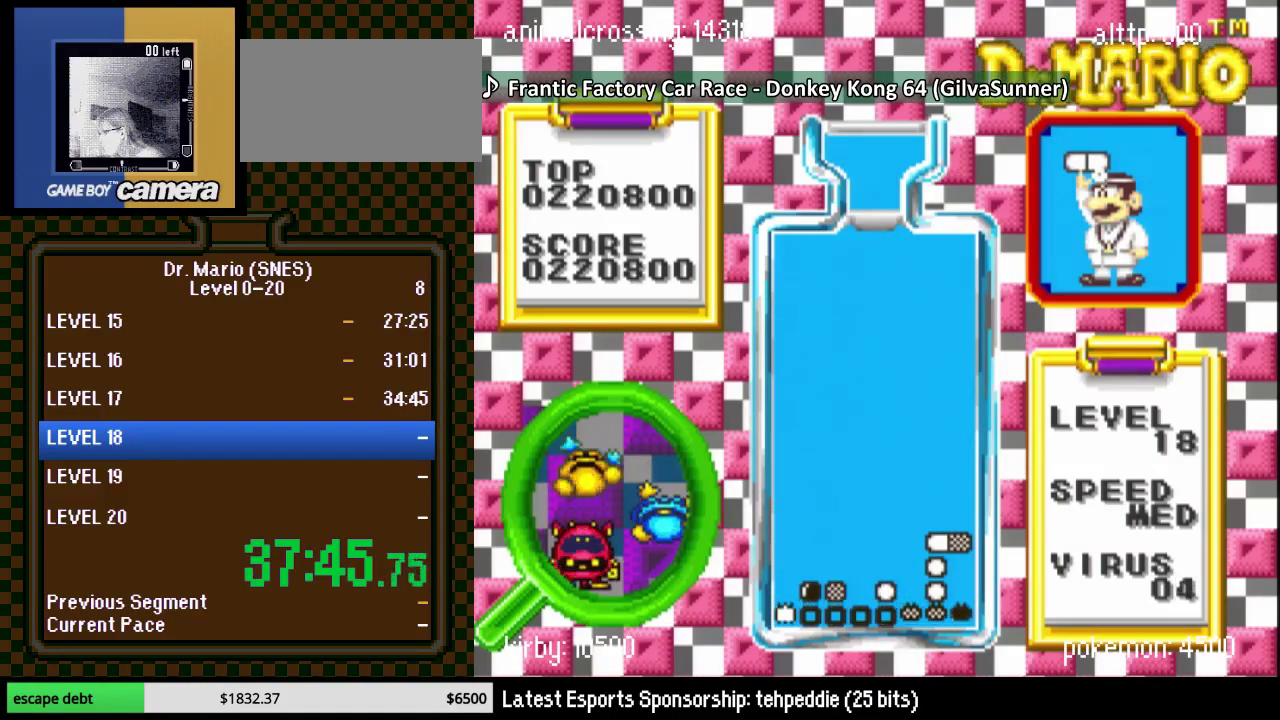
{"buttons": ["DPAD_RIGHT"], "events": [[133, "DPAD_RIGHT", "down"]]}
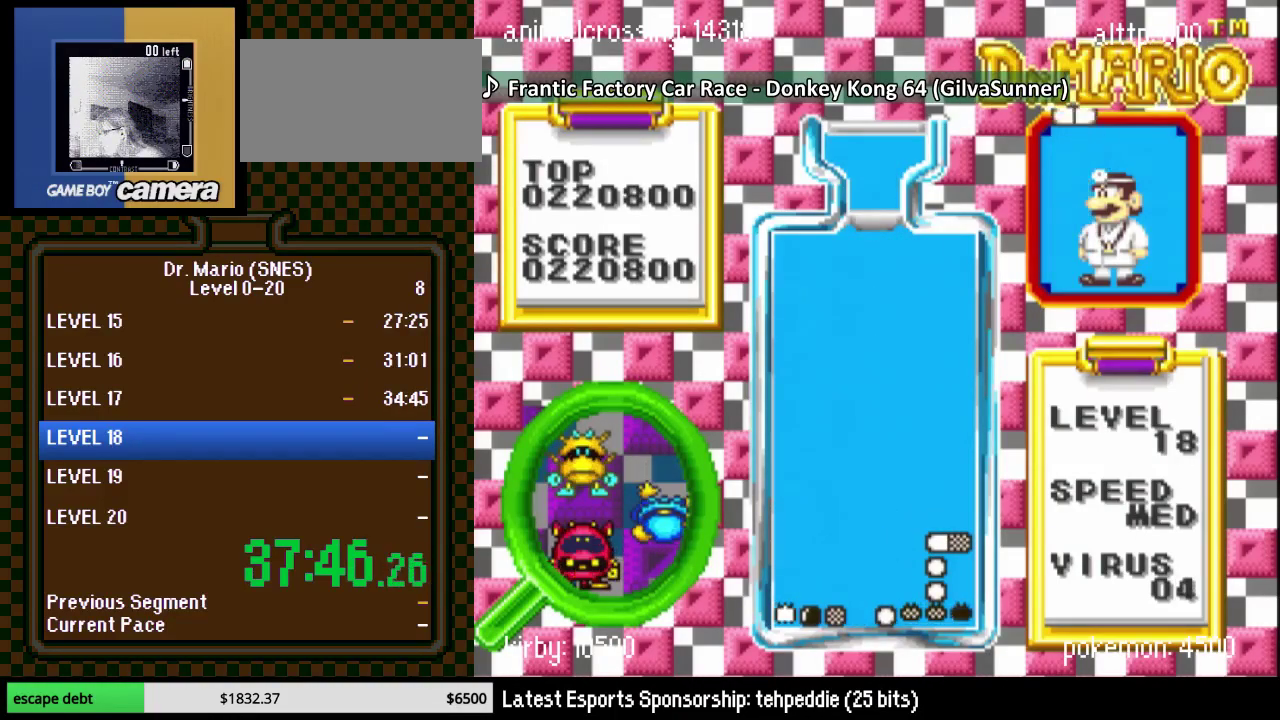
{"buttons": ["DPAD_RIGHT"], "events": [[317, "DPAD_RIGHT", "up"], [483, "DPAD_RIGHT", "down"]]}
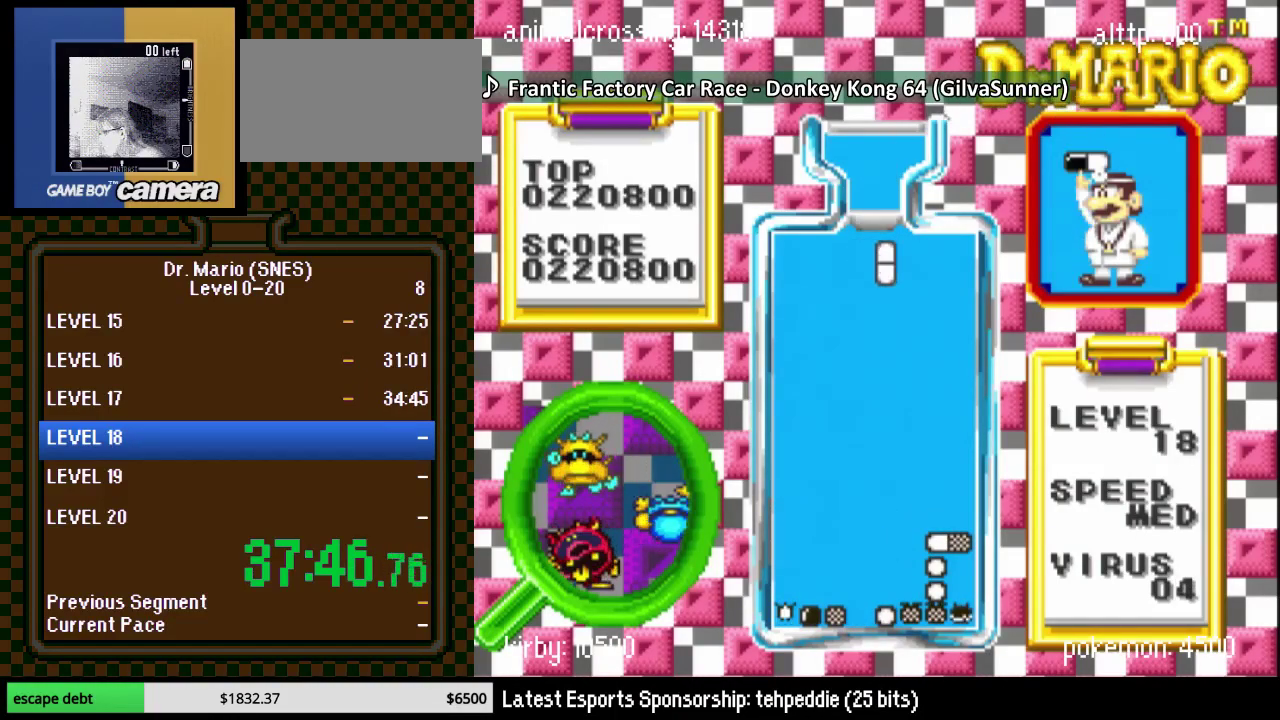
{"buttons": ["DPAD_DOWN"], "events": [[33, "Y", "down"], [217, "Y", "up"], [317, "DPAD_RIGHT", "up"], [350, "DPAD_DOWN", "down"]]}
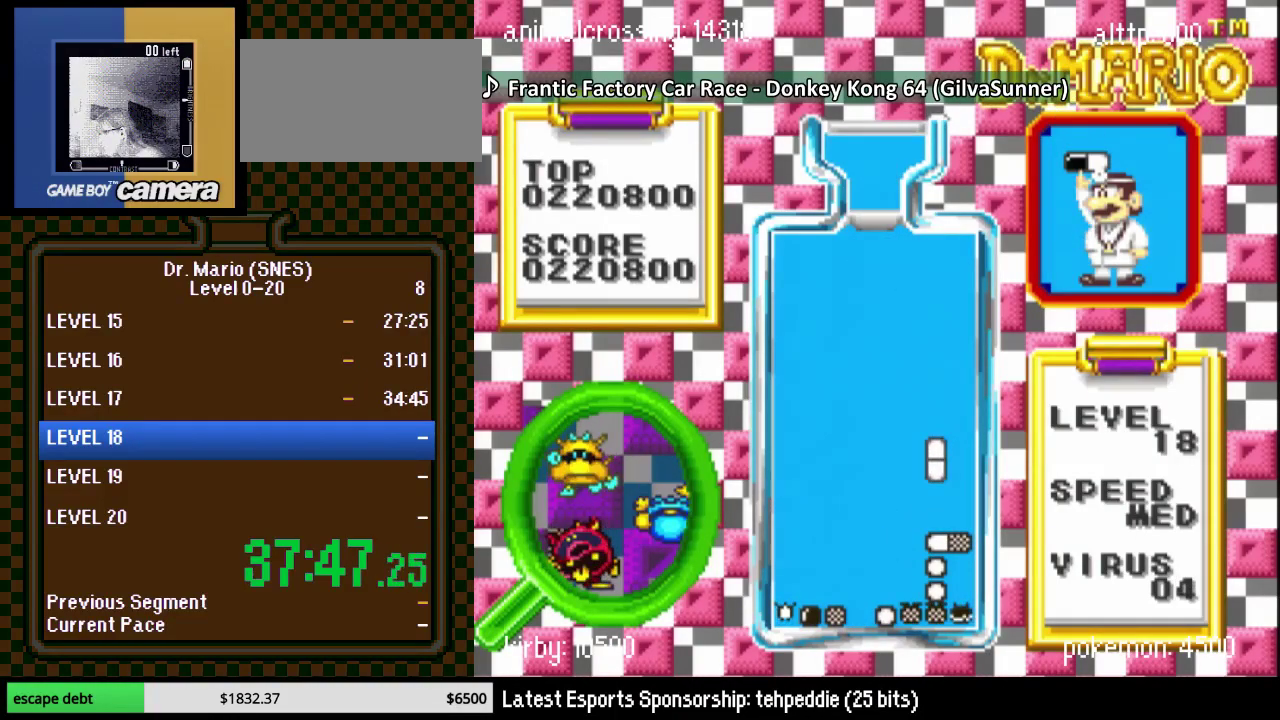
{"buttons": [], "events": [[267, "DPAD_DOWN", "up"]]}
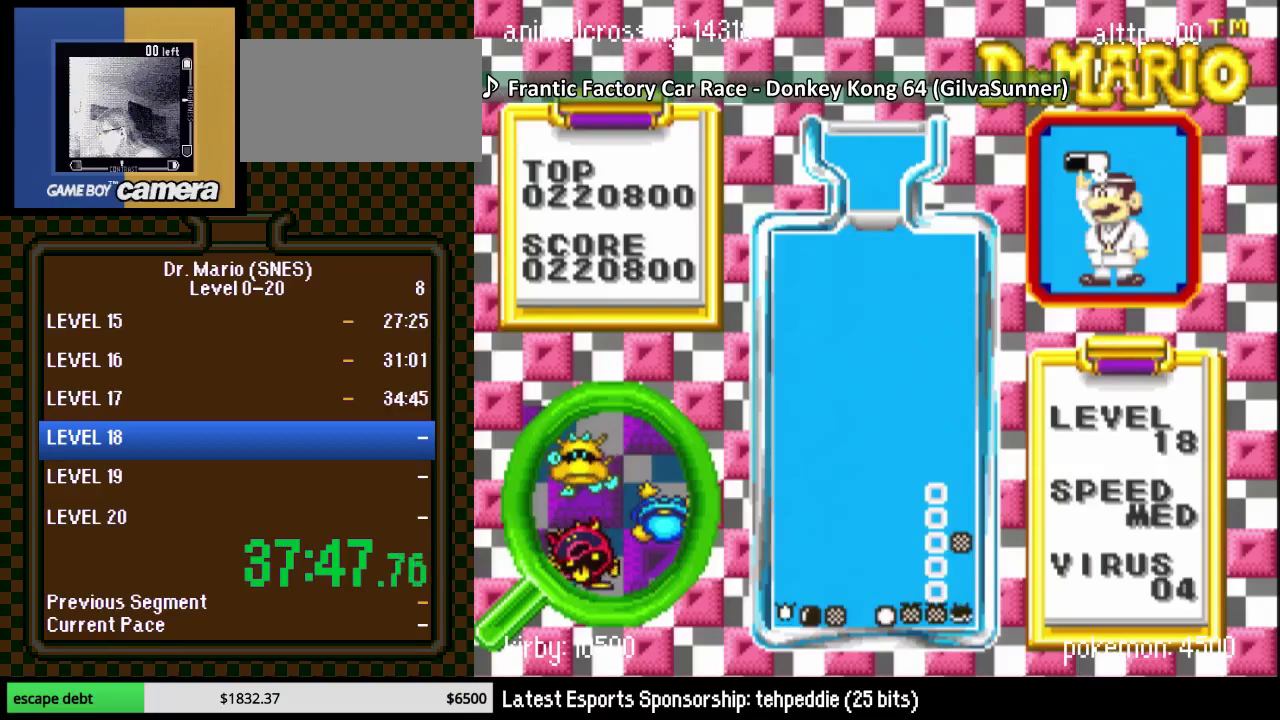
{"buttons": ["DPAD_DOWN"], "events": [[350, "DPAD_DOWN", "down"]]}
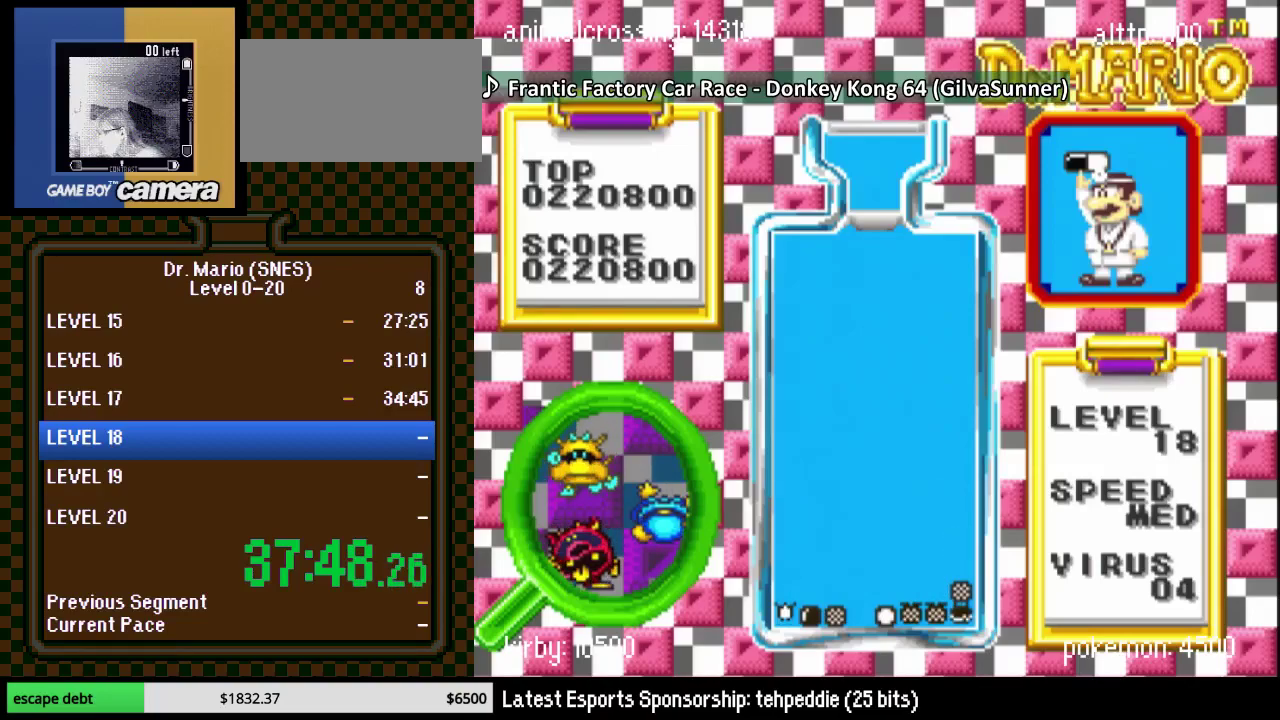
{"buttons": ["DPAD_DOWN"], "events": []}
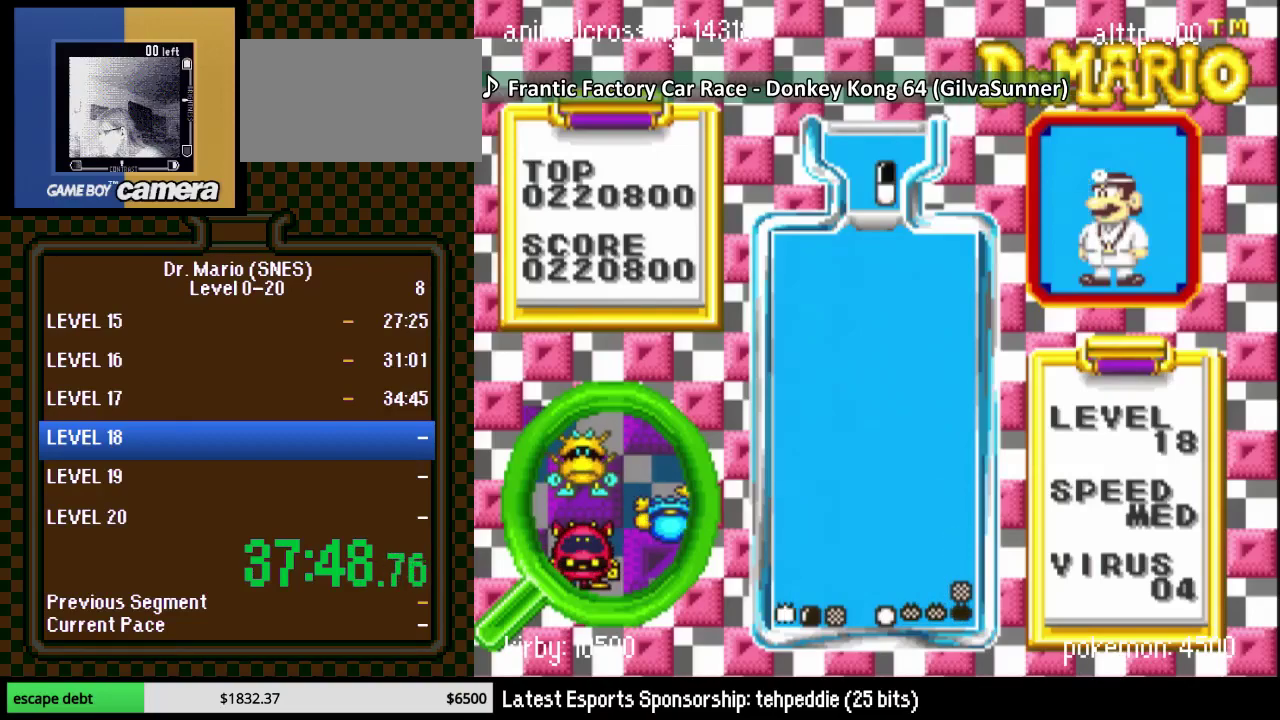
{"buttons": ["DPAD_DOWN"], "events": [[33, "DPAD_DOWN", "up"], [100, "DPAD_DOWN", "down"]]}
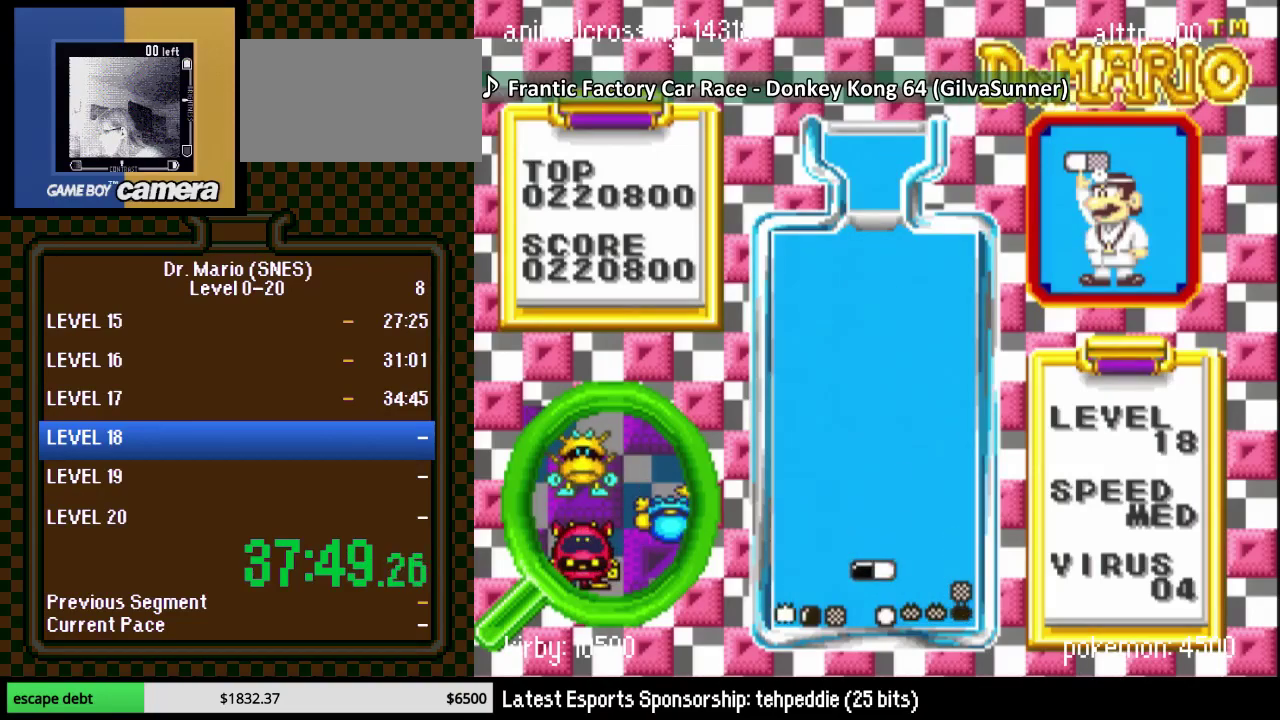
{"buttons": [], "events": [[500, "DPAD_DOWN", "up"]]}
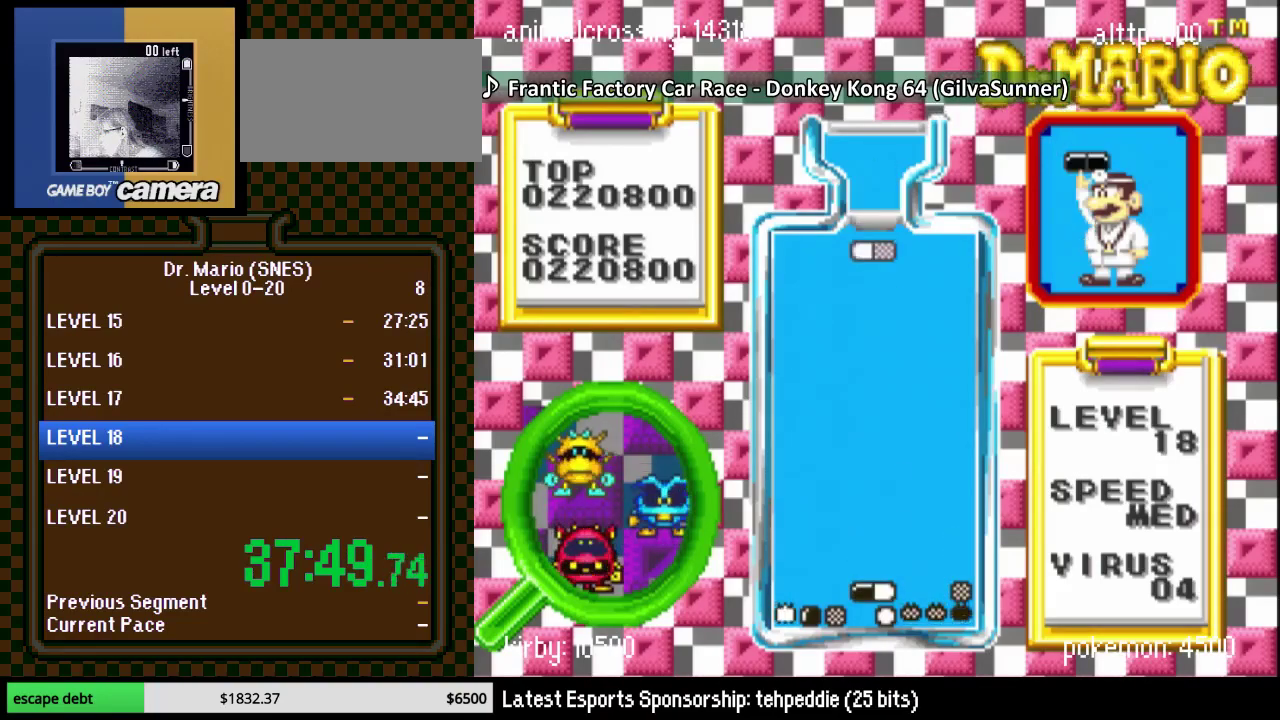
{"buttons": ["DPAD_DOWN"], "events": [[100, "DPAD_RIGHT", "down"], [183, "DPAD_DOWN", "down"], [183, "DPAD_RIGHT", "up"]]}
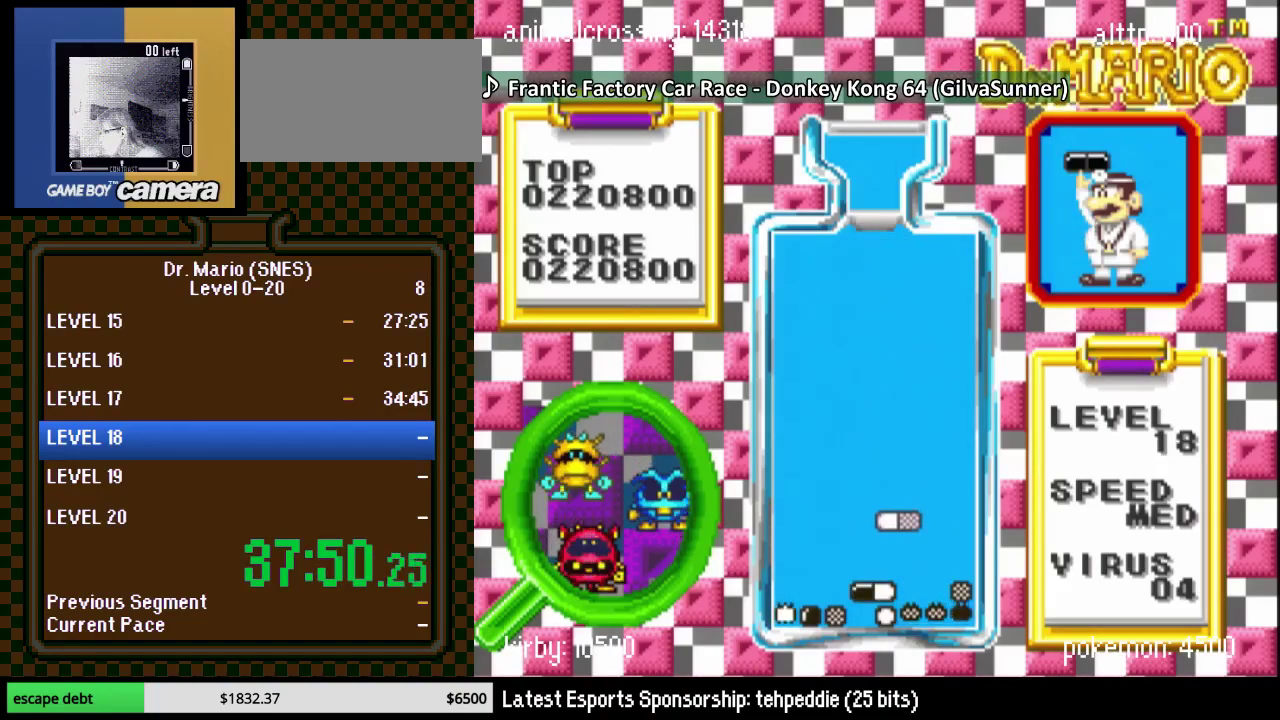
{"buttons": ["DPAD_DOWN"], "events": []}
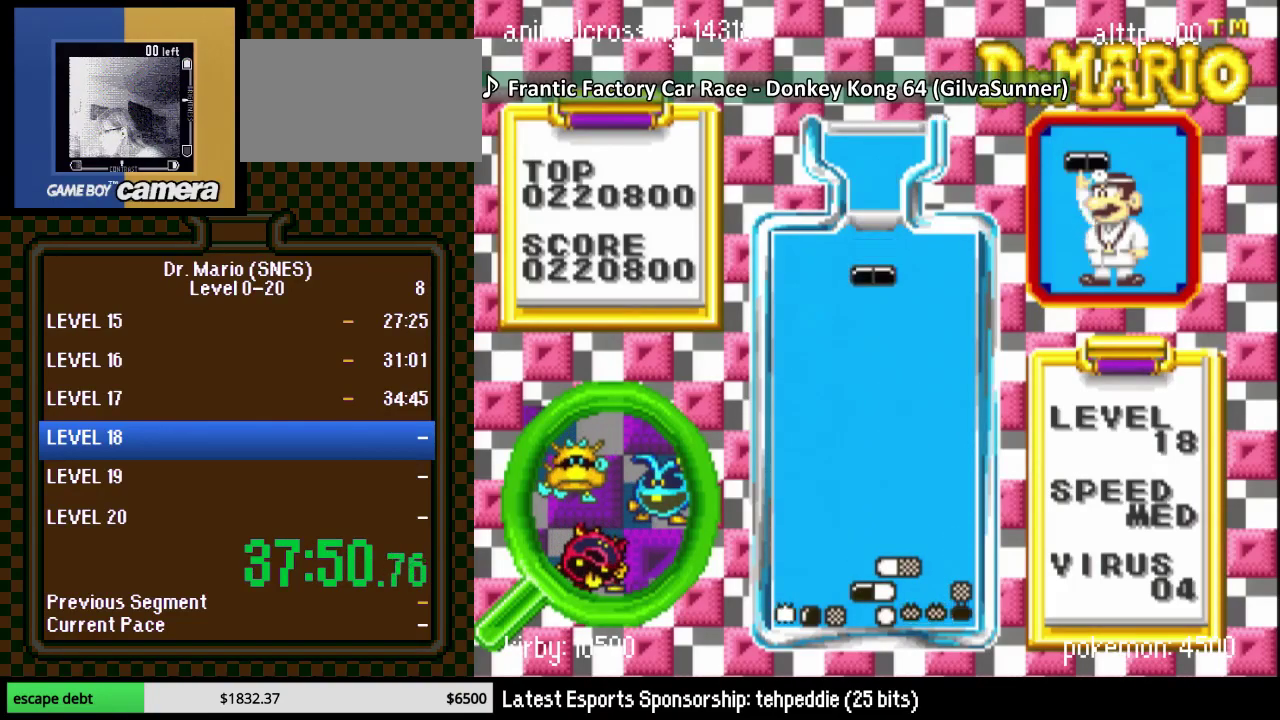
{"buttons": ["DPAD_DOWN"], "events": [[67, "Y", "down"], [183, "Y", "up"]]}
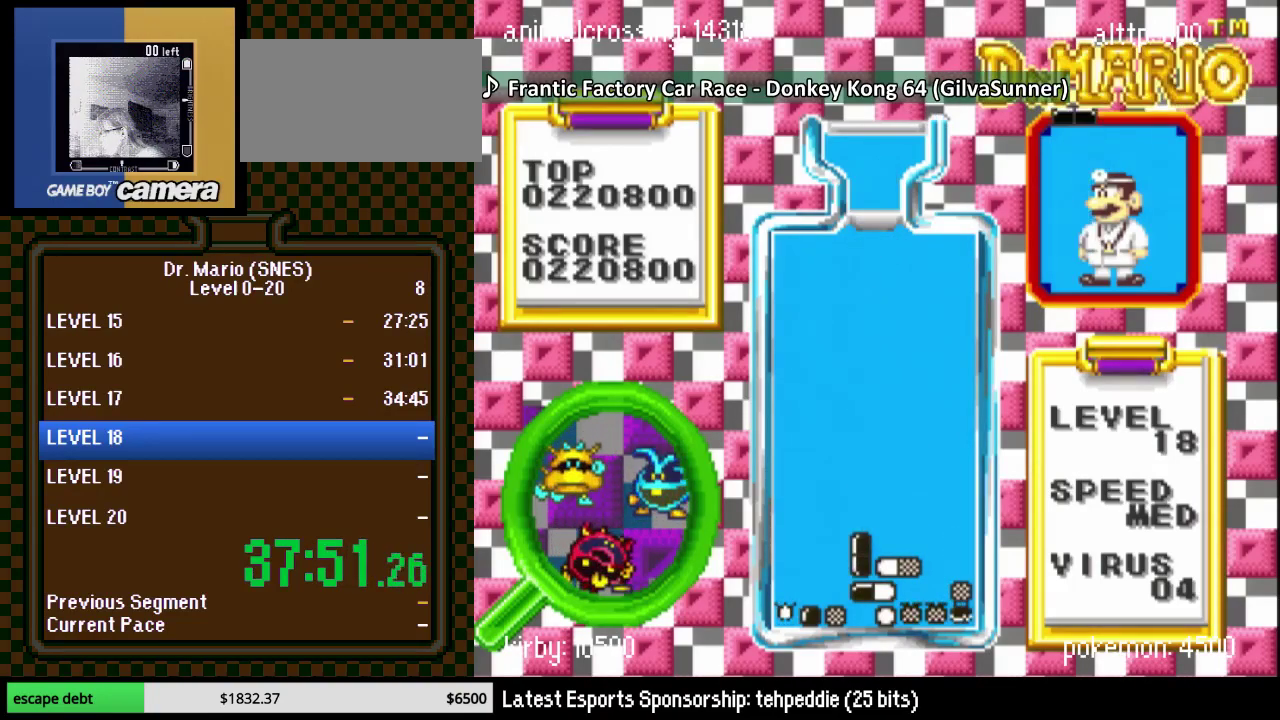
{"buttons": ["Y", "DPAD_DOWN"], "events": [[400, "Y", "down"]]}
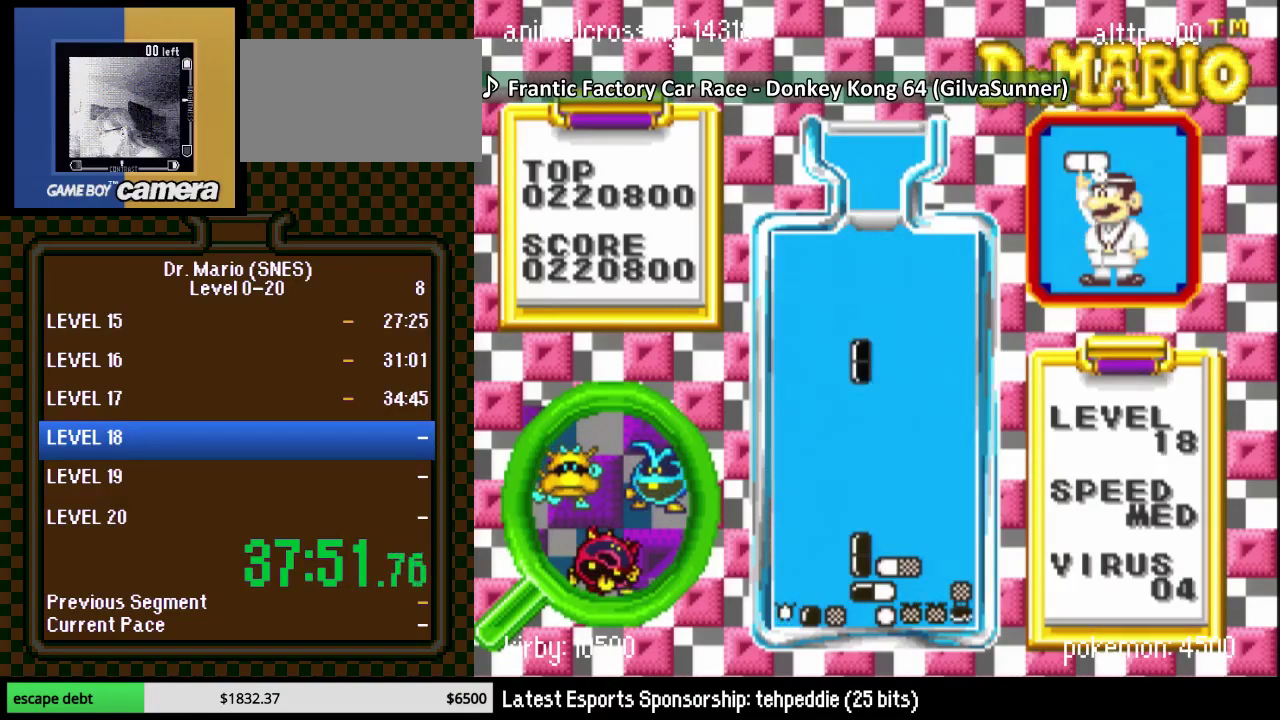
{"buttons": ["DPAD_DOWN"], "events": [[100, "Y", "up"]]}
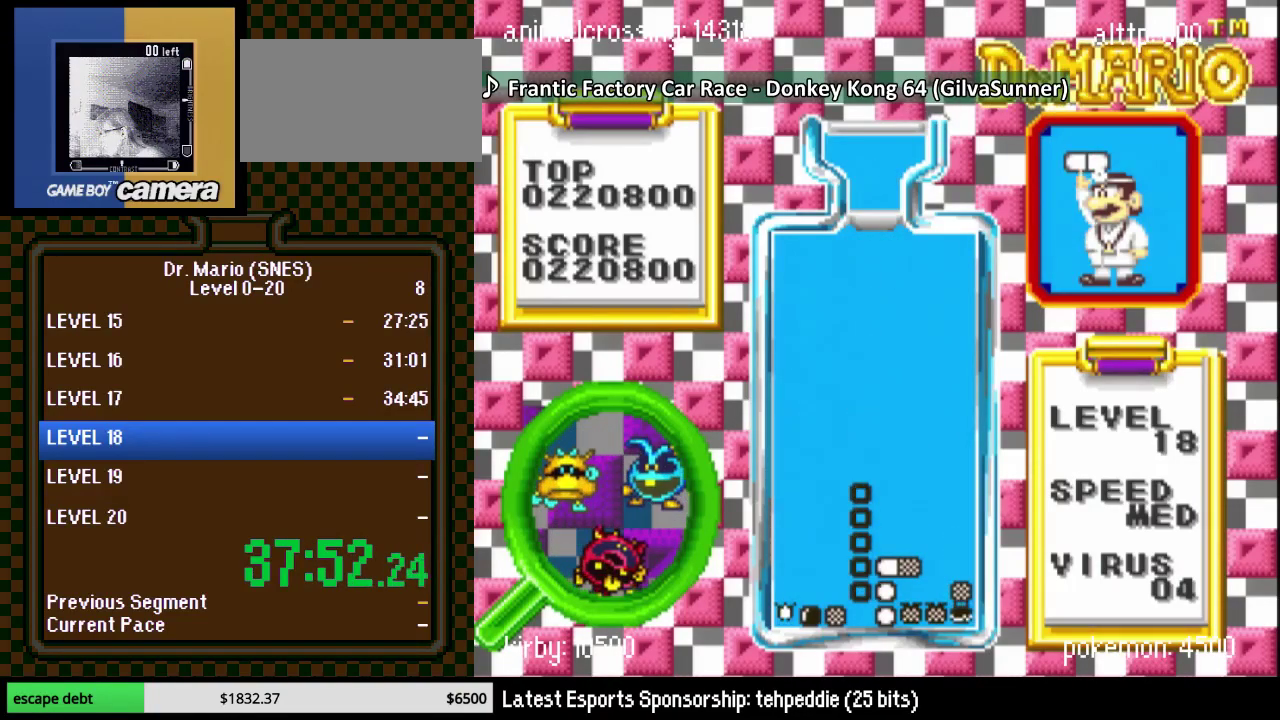
{"buttons": ["DPAD_DOWN", "DPAD_LEFT"], "events": [[167, "DPAD_DOWN", "up"], [217, "DPAD_DOWN", "down"], [217, "DPAD_LEFT", "down"]]}
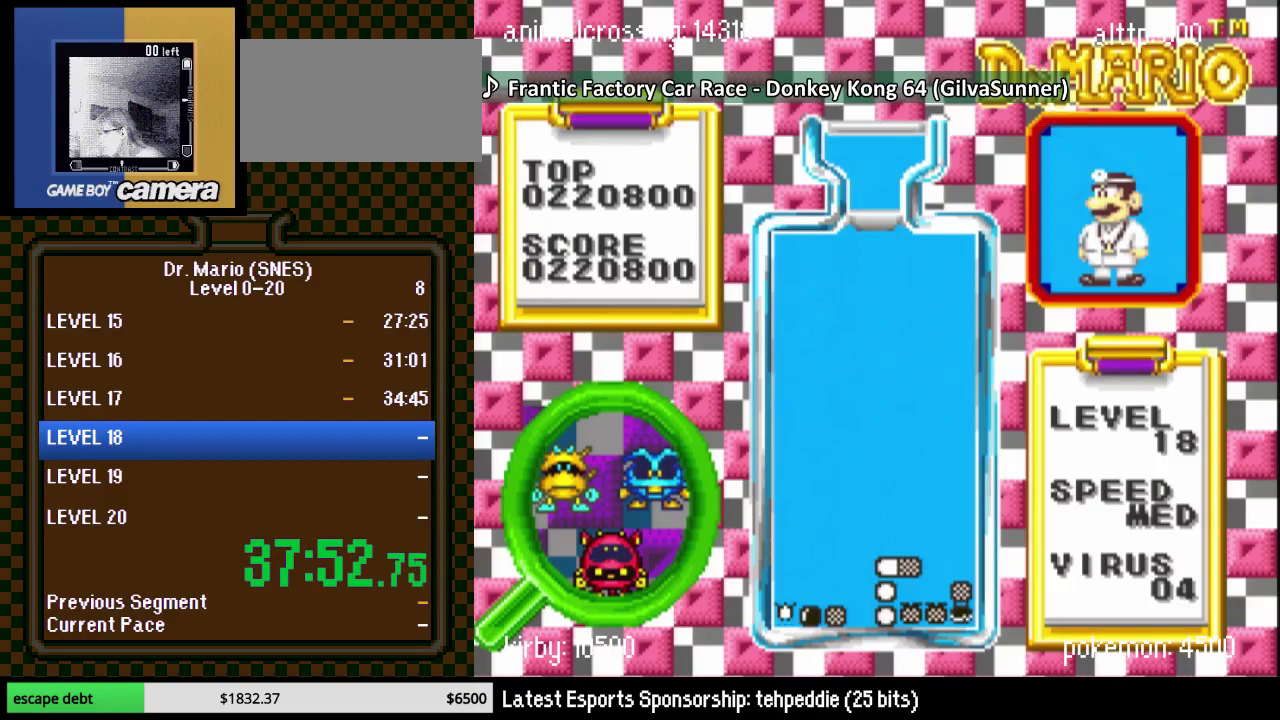
{"buttons": ["DPAD_DOWN"], "events": [[117, "DPAD_DOWN", "up"], [117, "DPAD_LEFT", "up"], [333, "DPAD_RIGHT", "down"], [383, "DPAD_RIGHT", "up"], [383, "Y", "down"], [400, "DPAD_DOWN", "down"], [500, "Y", "up"]]}
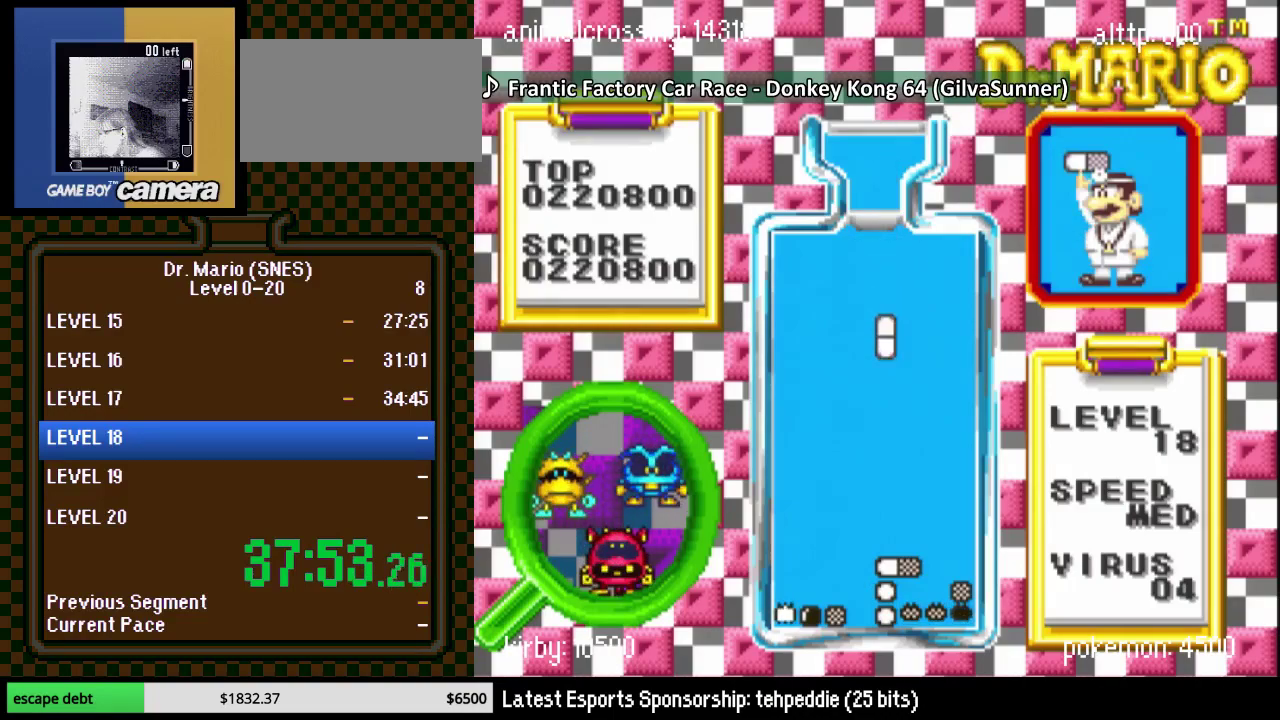
{"buttons": [], "events": [[500, "DPAD_DOWN", "up"]]}
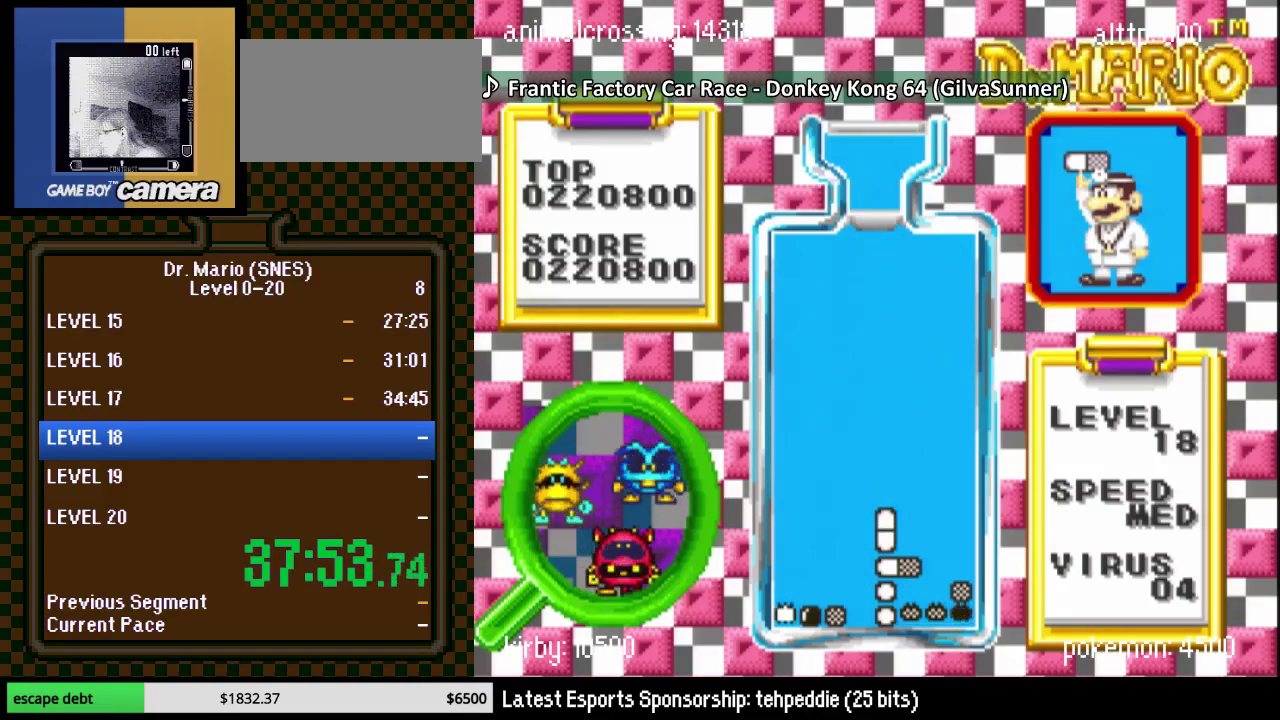
{"buttons": ["DPAD_DOWN", "DPAD_LEFT"], "events": [[83, "DPAD_RIGHT", "down"], [117, "DPAD_DOWN", "down"], [183, "DPAD_RIGHT", "up"], [283, "DPAD_LEFT", "down"]]}
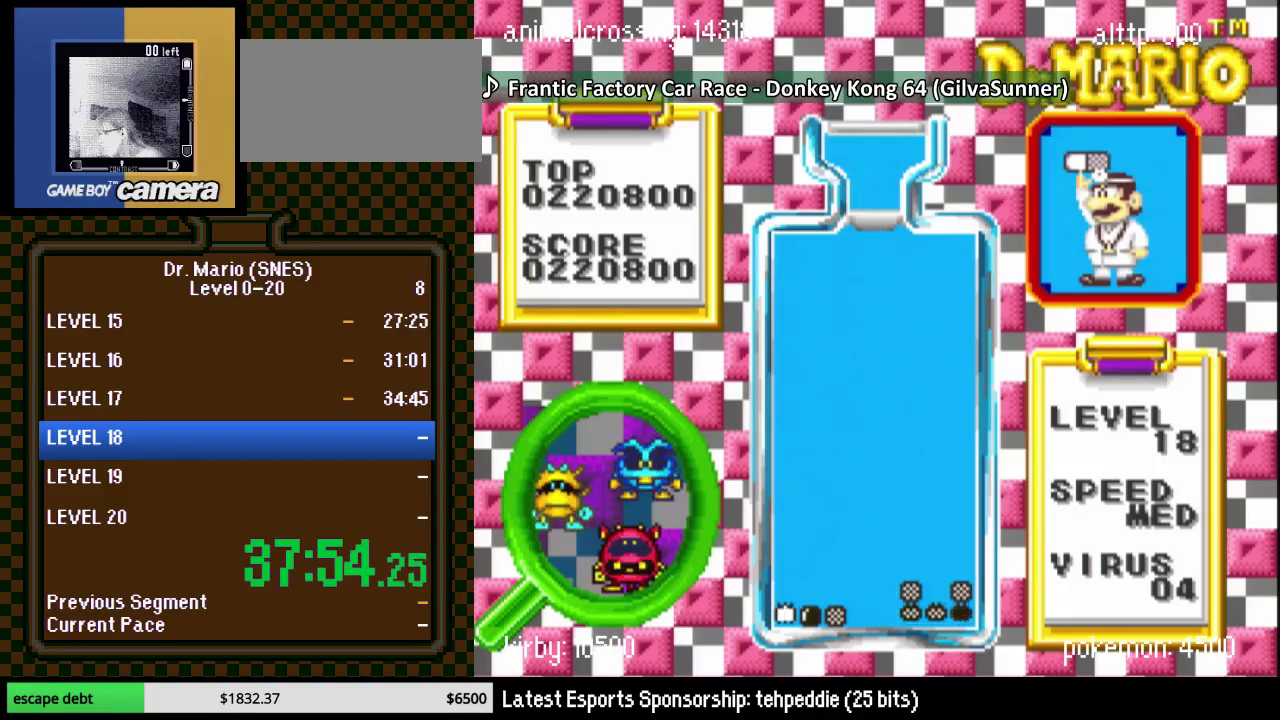
{"buttons": [], "events": [[83, "DPAD_DOWN", "up"], [183, "DPAD_LEFT", "up"], [250, "DPAD_RIGHT", "down"], [317, "DPAD_DOWN", "down"], [317, "DPAD_RIGHT", "up"], [500, "DPAD_DOWN", "up"]]}
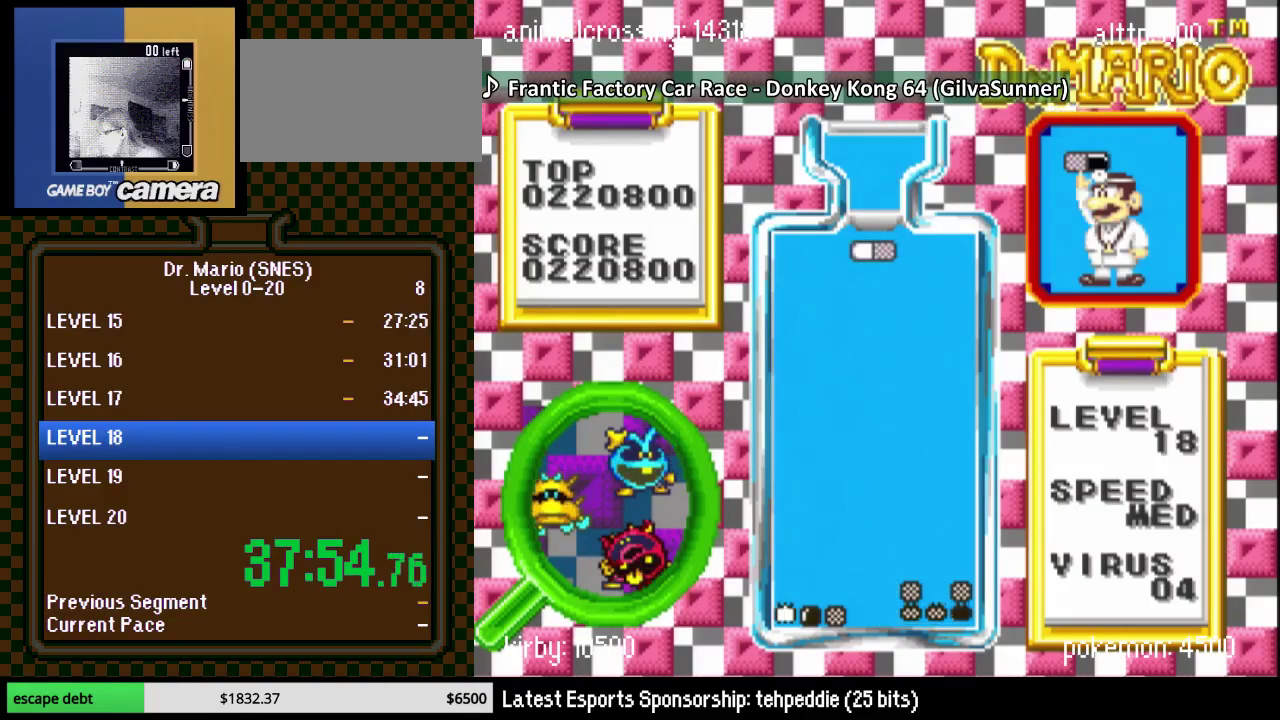
{"buttons": ["DPAD_DOWN"], "events": [[83, "DPAD_RIGHT", "down"], [117, "B", "down"], [183, "DPAD_DOWN", "down"], [183, "DPAD_RIGHT", "up"], [300, "B", "up"]]}
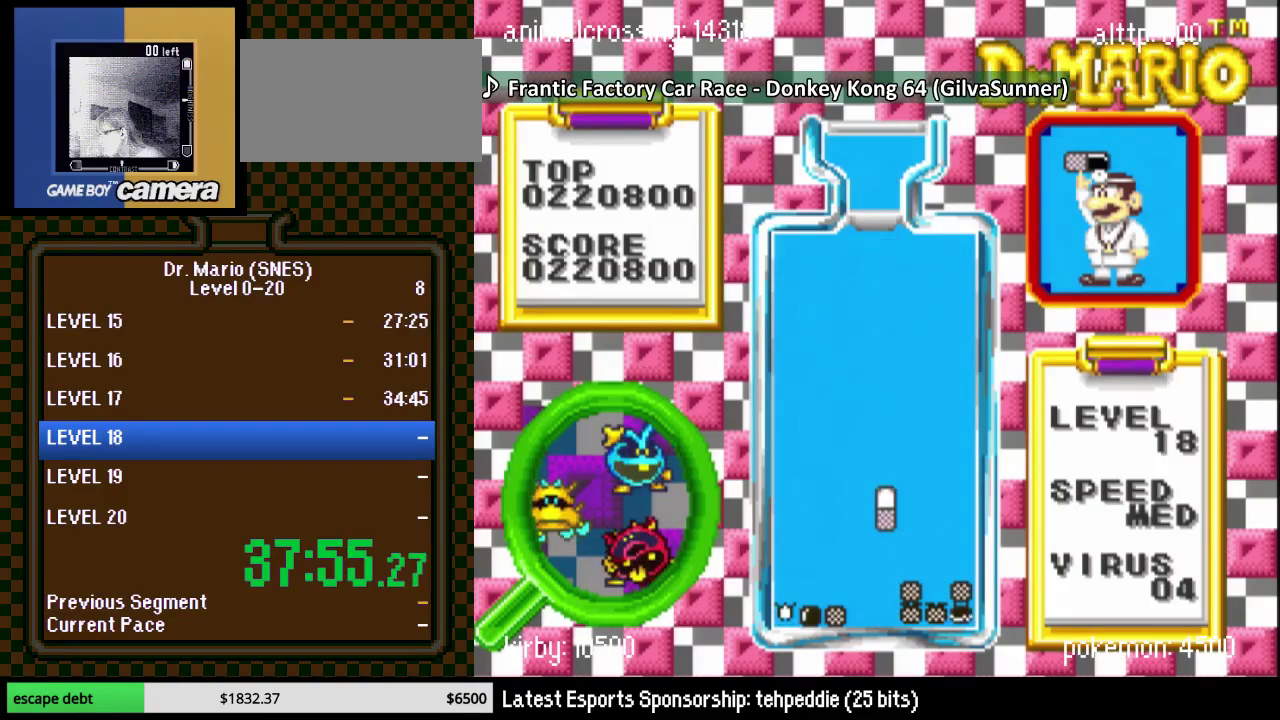
{"buttons": ["DPAD_DOWN"], "events": []}
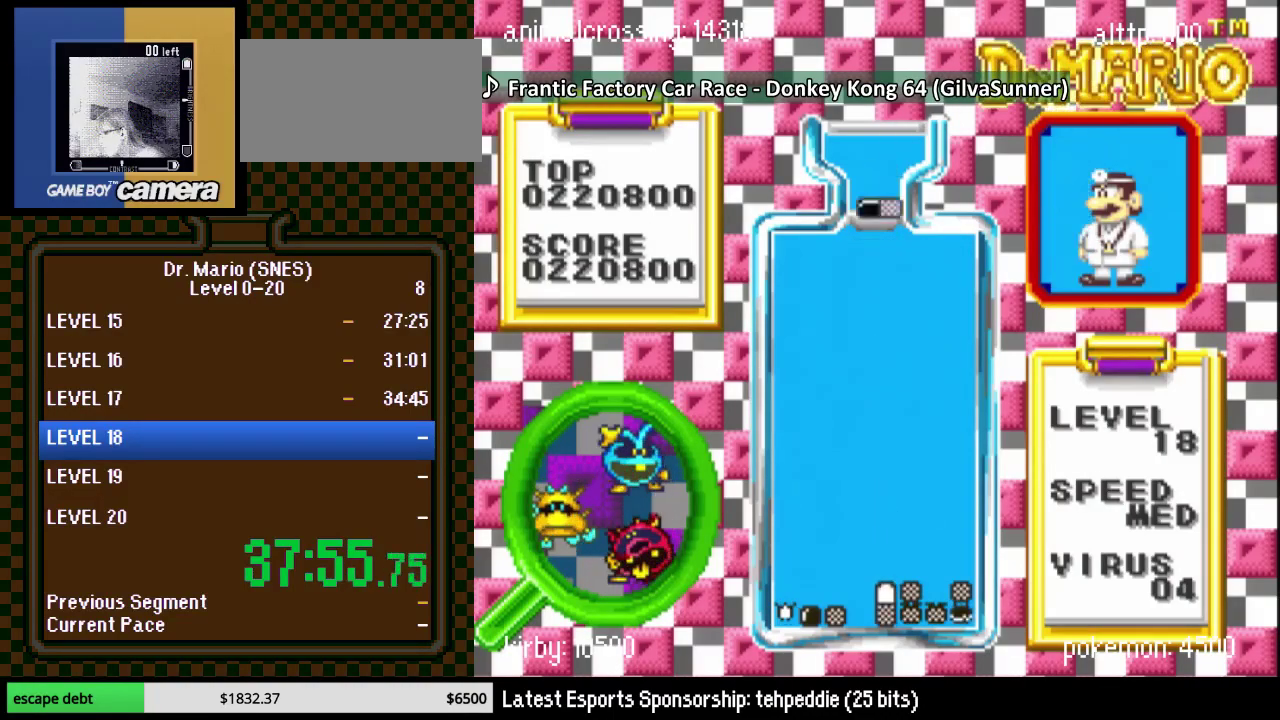
{"buttons": ["DPAD_DOWN"], "events": [[117, "Y", "down"], [300, "Y", "up"]]}
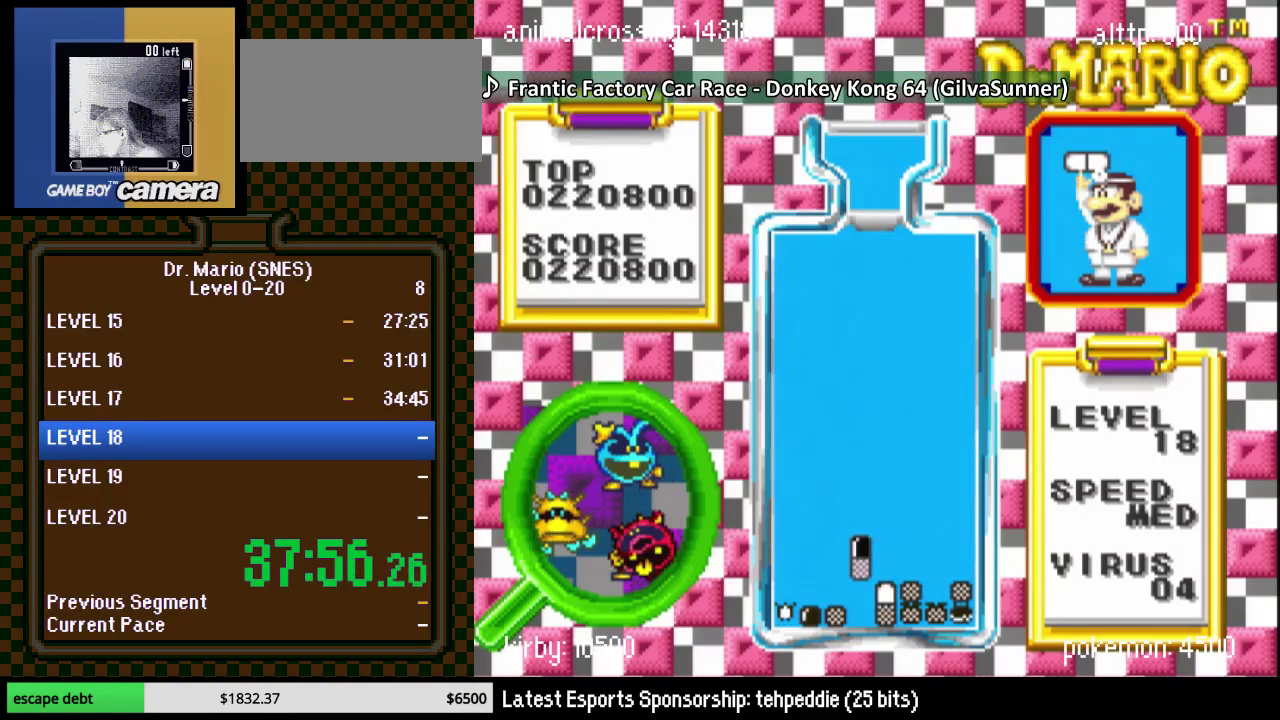
{"buttons": ["DPAD_DOWN"], "events": []}